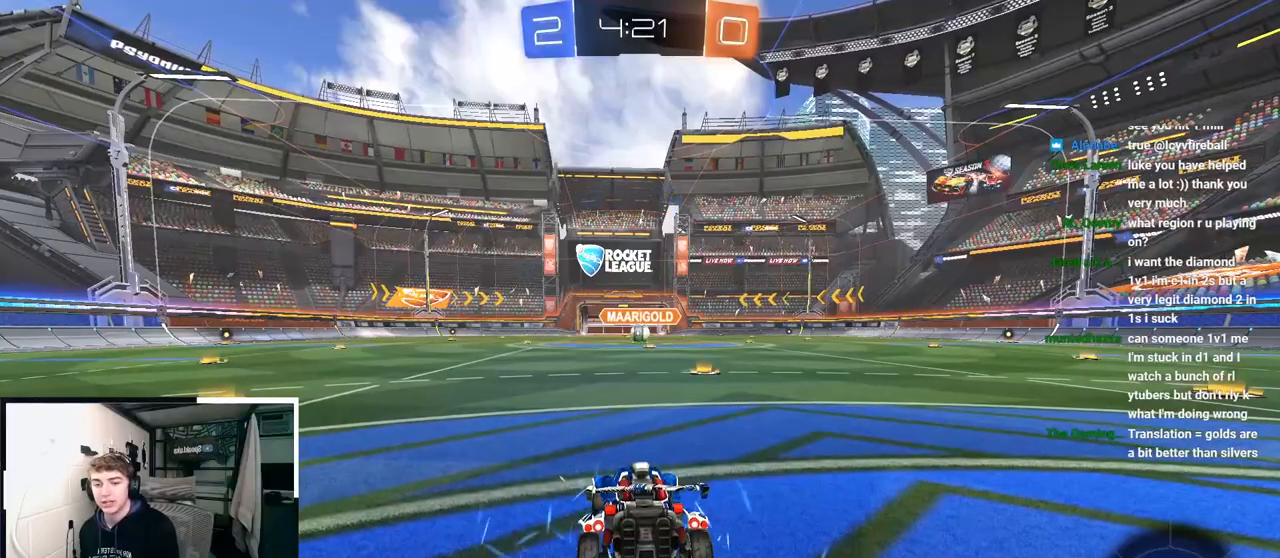
Gameplay with a controller (PlayStation layout); each line is a JSON object with the inputs held at the frame after it. "events" lists button and stick changes between this image and that frame as [ms after this image, input, new state], when the widget could be followed in between.
{"buttons": [], "left_stick": "center", "right_stick": "center", "events": []}
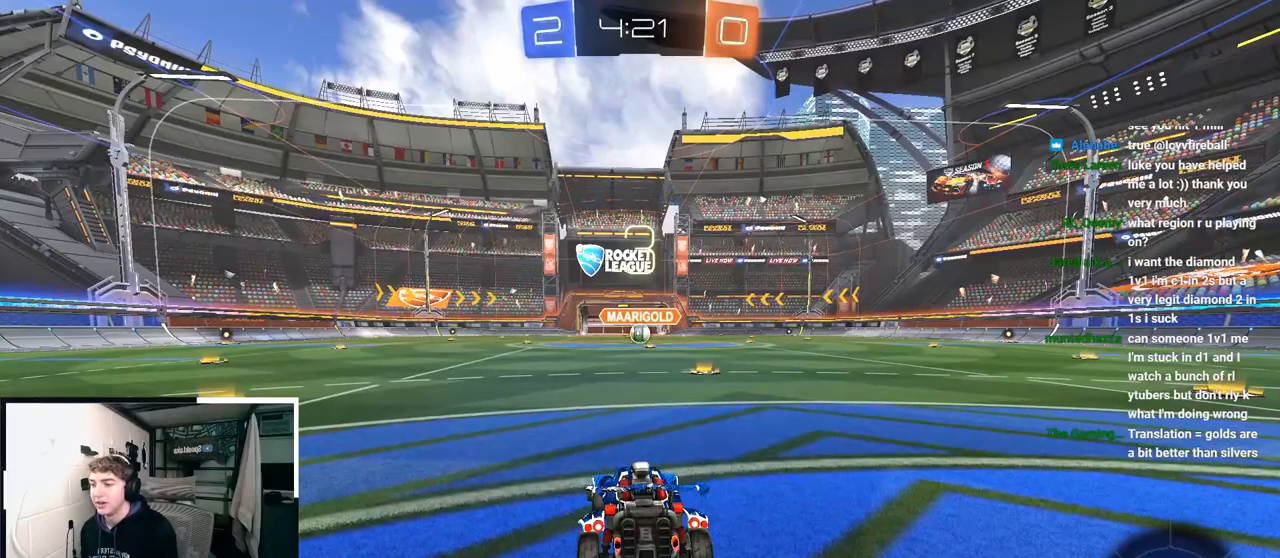
{"buttons": [], "left_stick": "center", "right_stick": "center", "events": []}
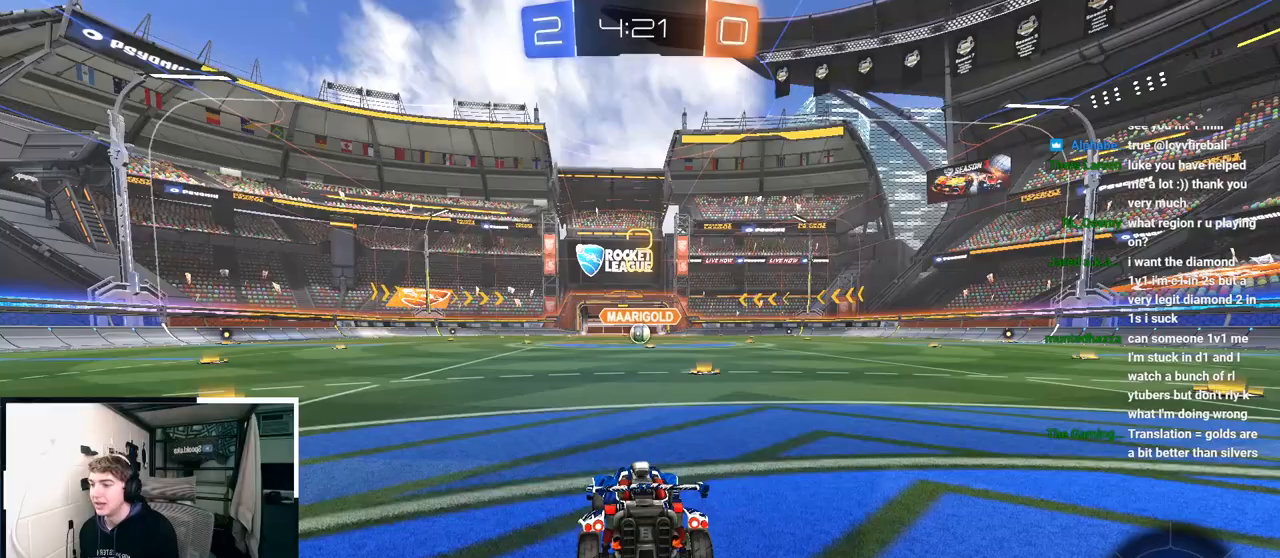
{"buttons": [], "left_stick": "center", "right_stick": "center", "events": []}
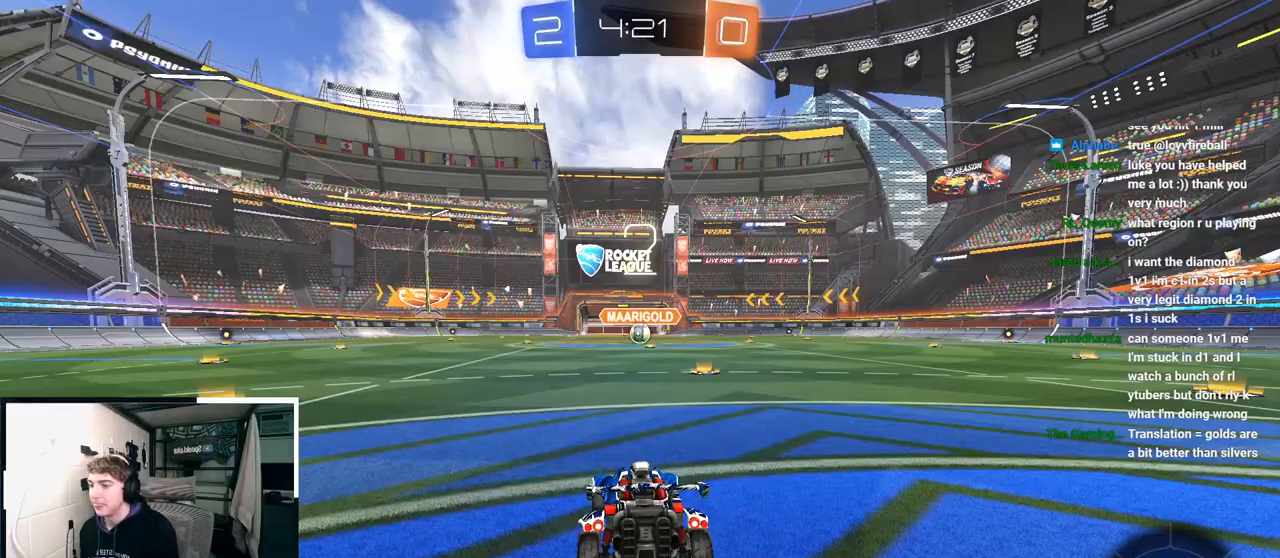
{"buttons": [], "left_stick": "center", "right_stick": "center", "events": []}
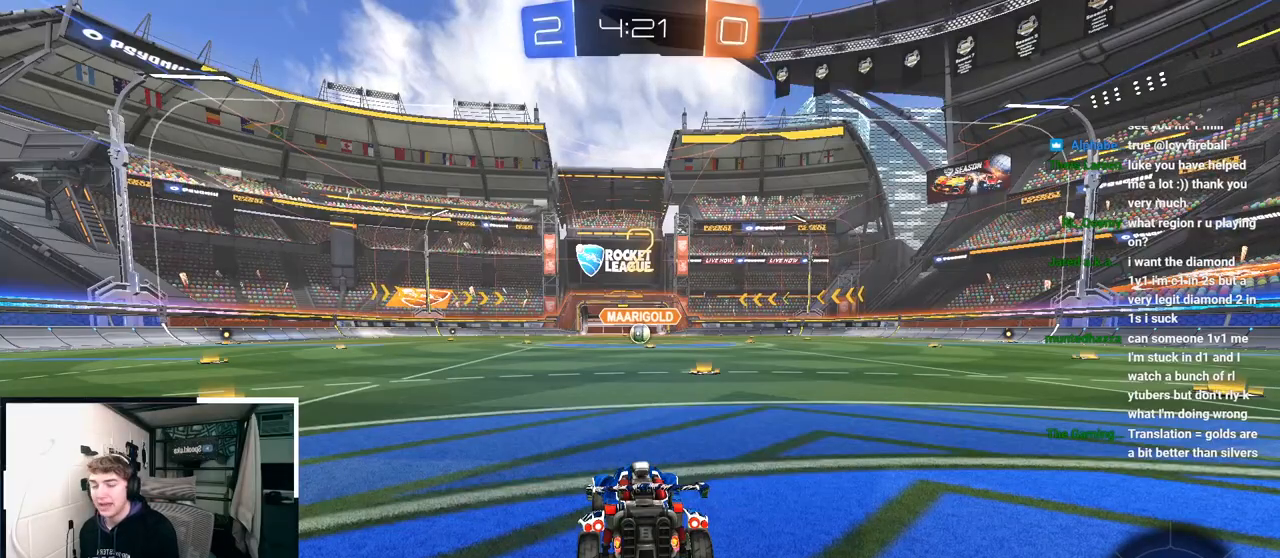
{"buttons": [], "left_stick": "center", "right_stick": "center", "events": []}
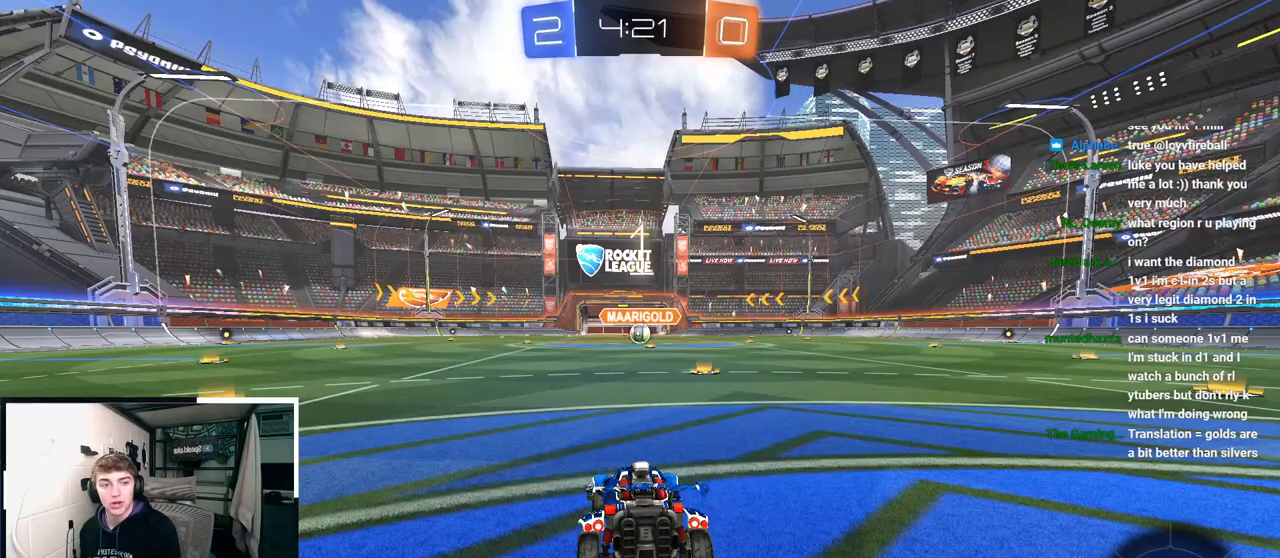
{"buttons": [], "left_stick": "up-left", "right_stick": "center", "events": [[367, "left_stick", "up-left"]]}
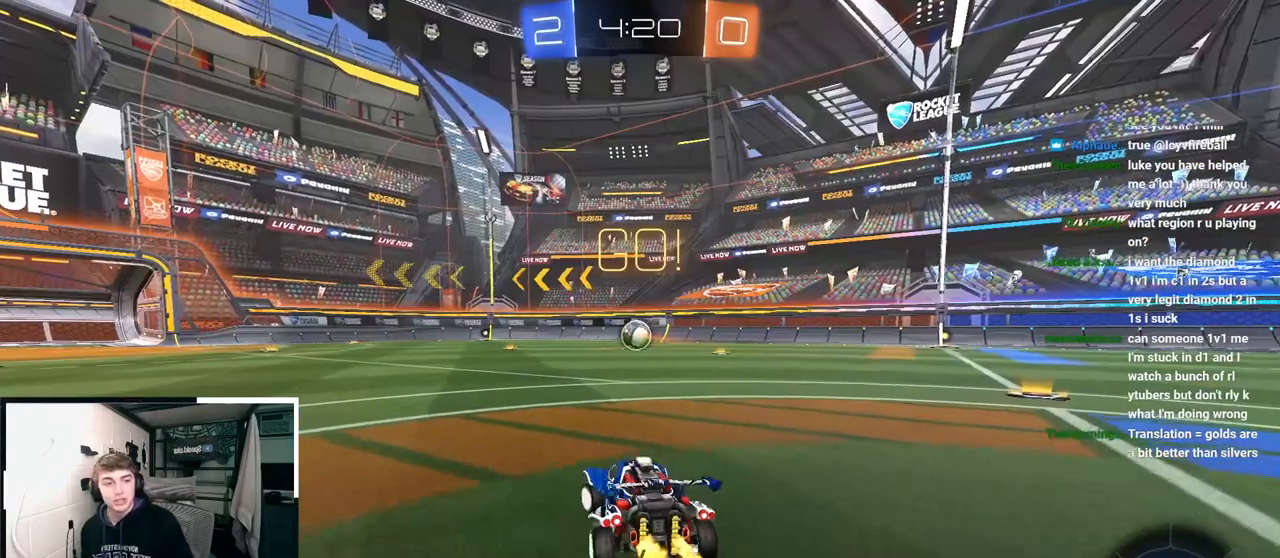
{"buttons": [], "left_stick": "up", "right_stick": "center", "events": [[217, "left_stick", "up"]]}
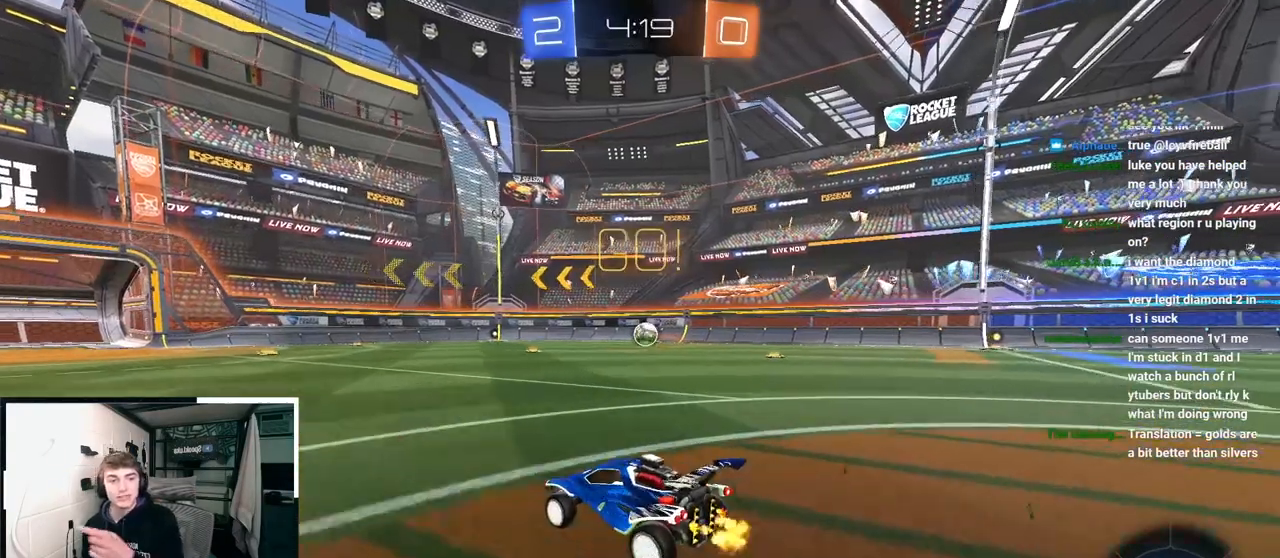
{"buttons": ["L2"], "left_stick": "up", "right_stick": "center", "events": [[350, "L2", "down"]]}
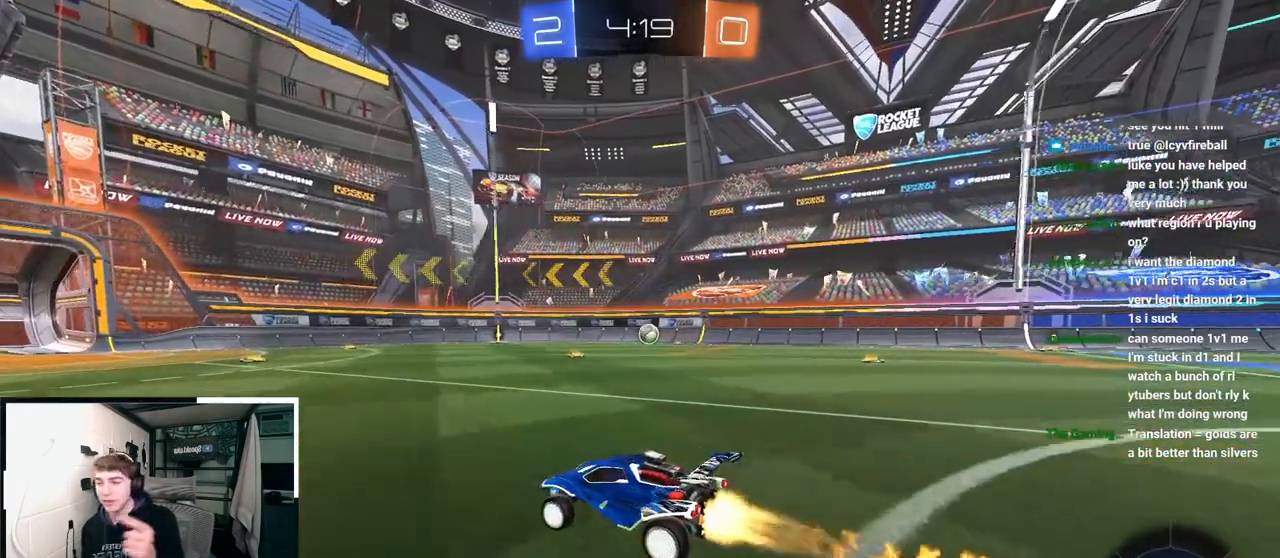
{"buttons": ["L2"], "left_stick": "up-right", "right_stick": "center", "events": [[117, "left_stick", "up-right"], [150, "L2", "up"], [500, "L2", "down"]]}
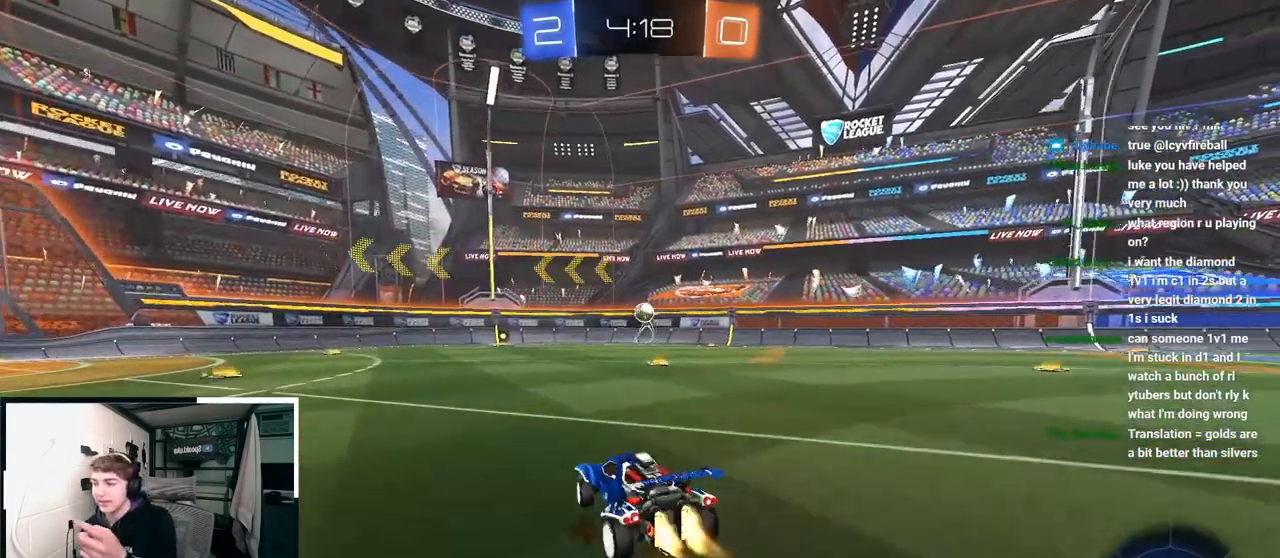
{"buttons": ["L2"], "left_stick": "up", "right_stick": "center", "events": [[150, "left_stick", "up-left"], [333, "left_stick", "up"]]}
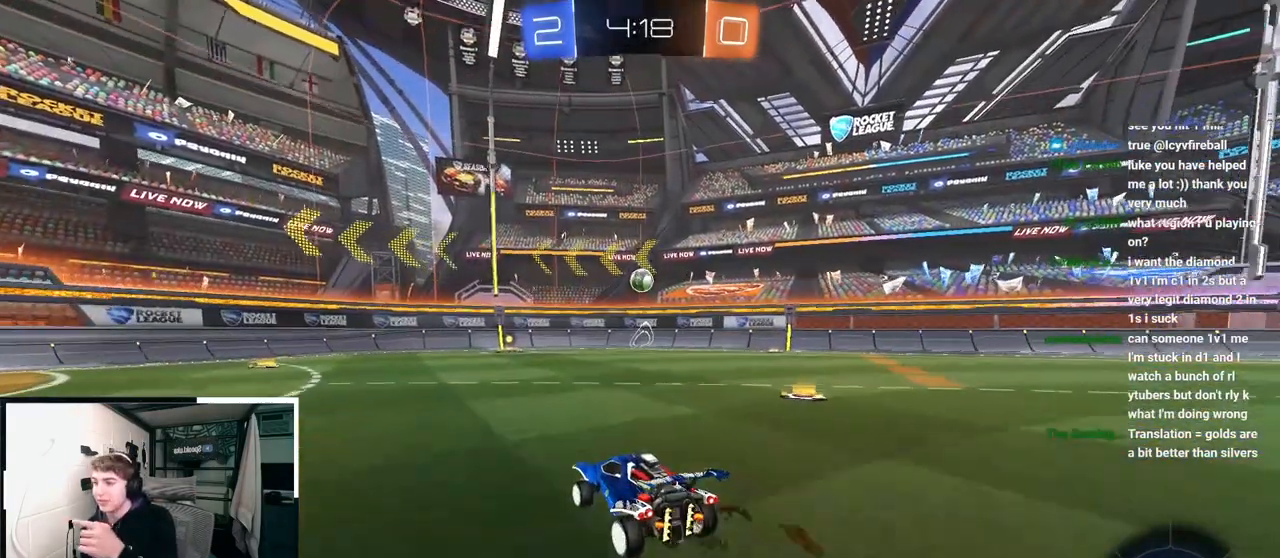
{"buttons": [], "left_stick": "up", "right_stick": "center", "events": [[50, "L2", "up"]]}
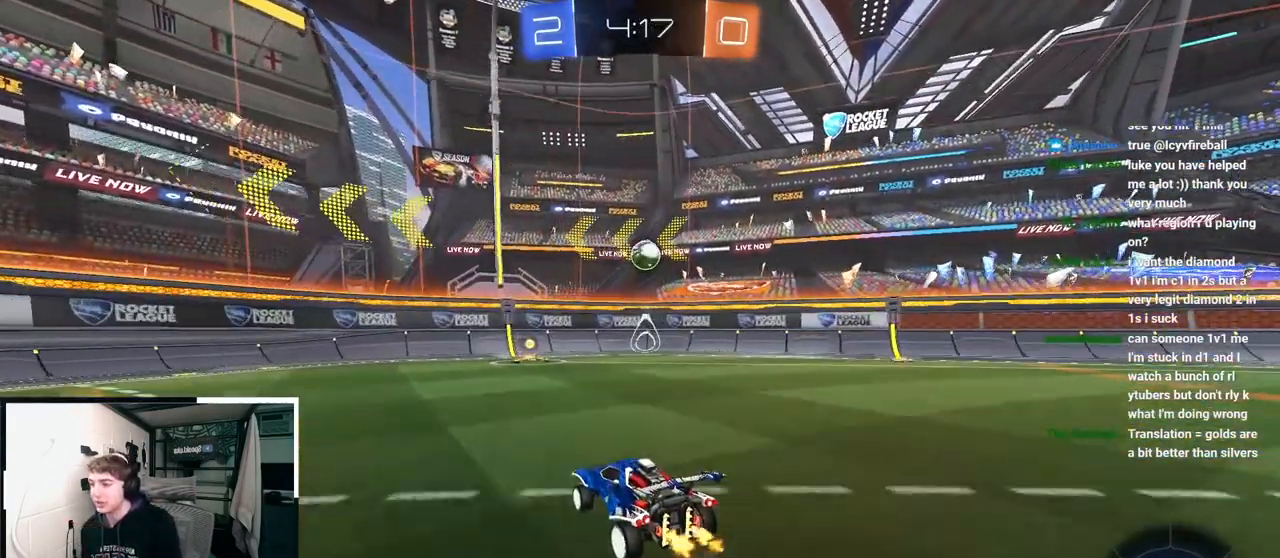
{"buttons": [], "left_stick": "up", "right_stick": "center", "events": [[217, "left_stick", "center"], [433, "left_stick", "up"]]}
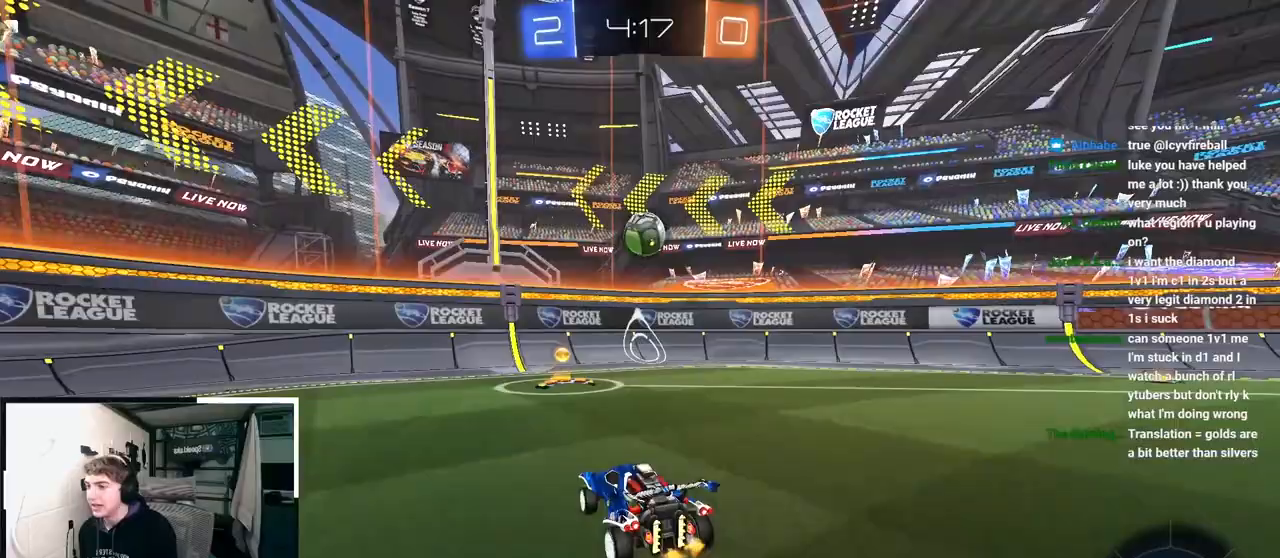
{"buttons": [], "left_stick": "center", "right_stick": "center", "events": [[167, "left_stick", "center"], [283, "left_stick", "up-left"], [367, "left_stick", "center"]]}
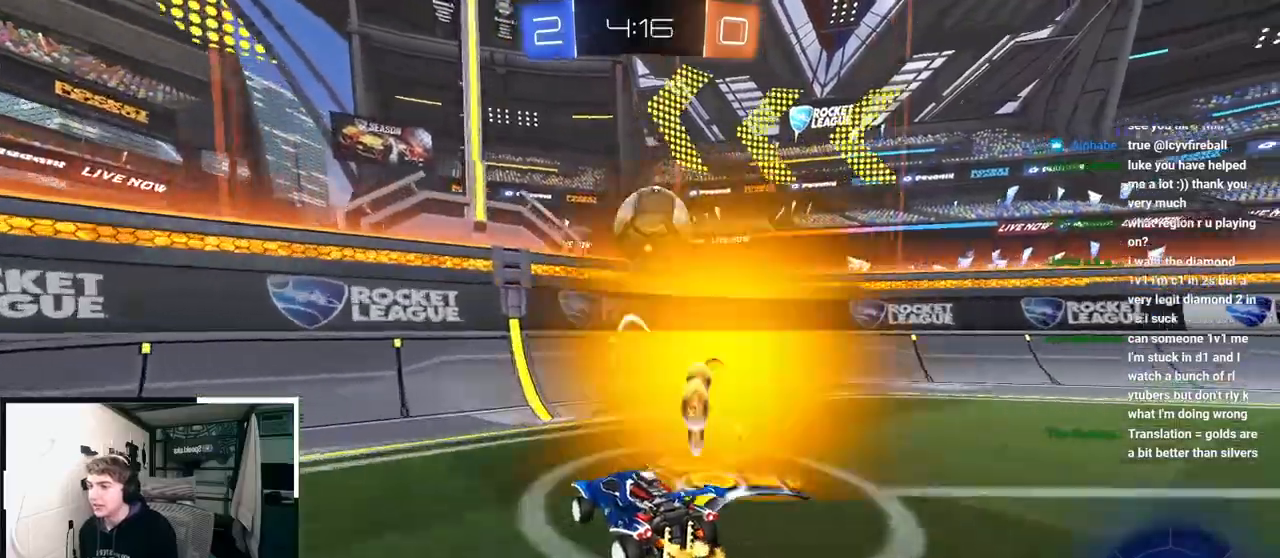
{"buttons": [], "left_stick": "up-right", "right_stick": "center", "events": [[183, "left_stick", "right"], [250, "left_stick", "up-right"]]}
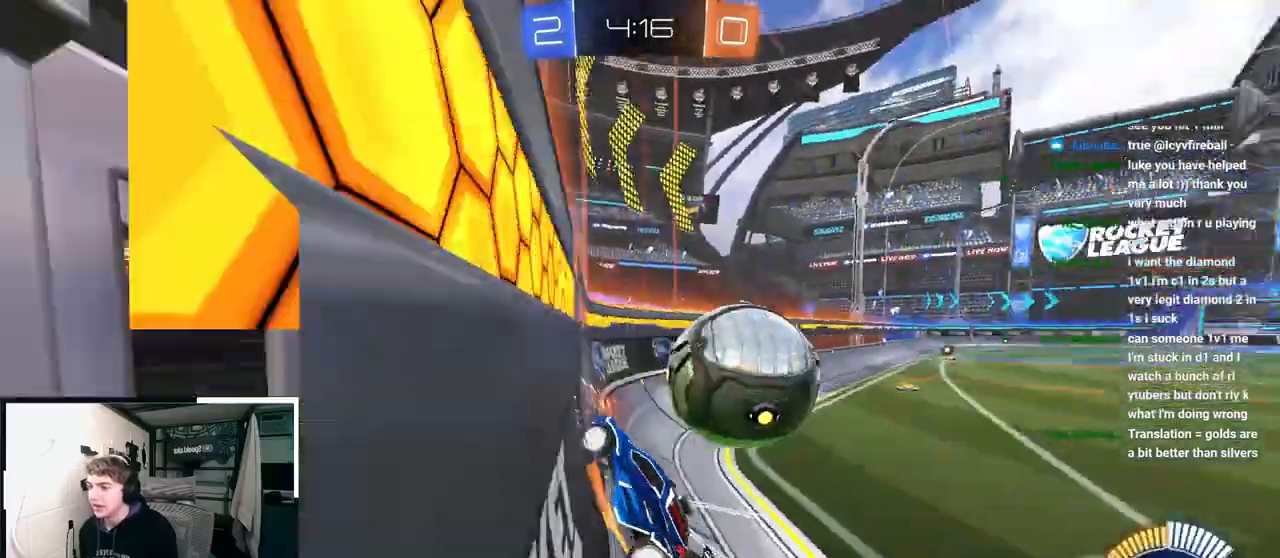
{"buttons": [], "left_stick": "up", "right_stick": "center", "events": [[383, "left_stick", "up"]]}
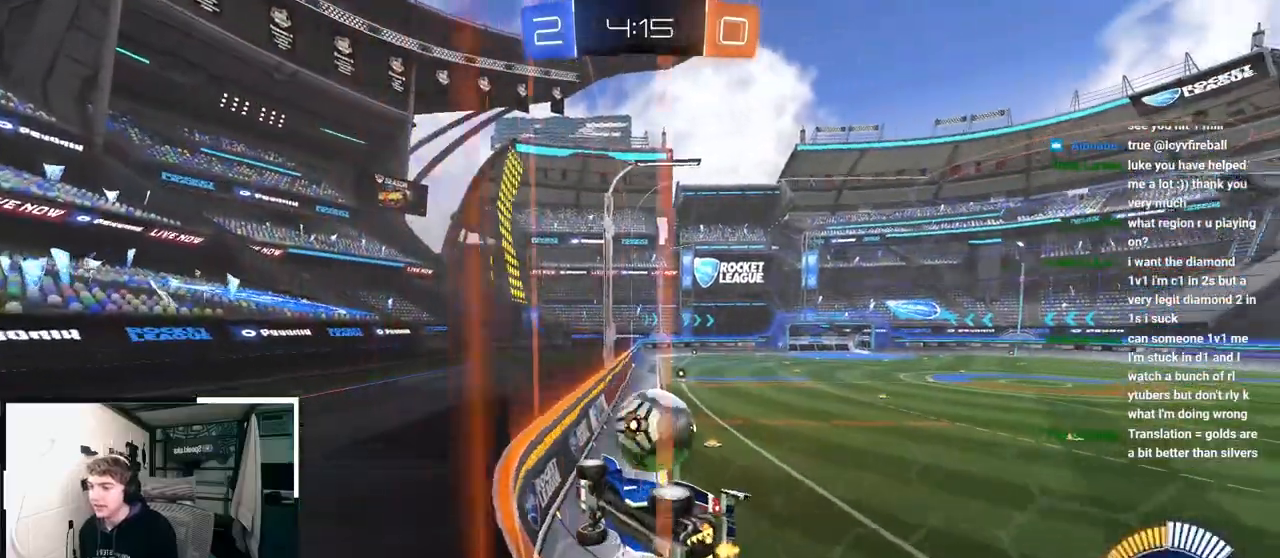
{"buttons": [], "left_stick": "up", "right_stick": "center", "events": [[150, "L2", "down"], [317, "L2", "up"]]}
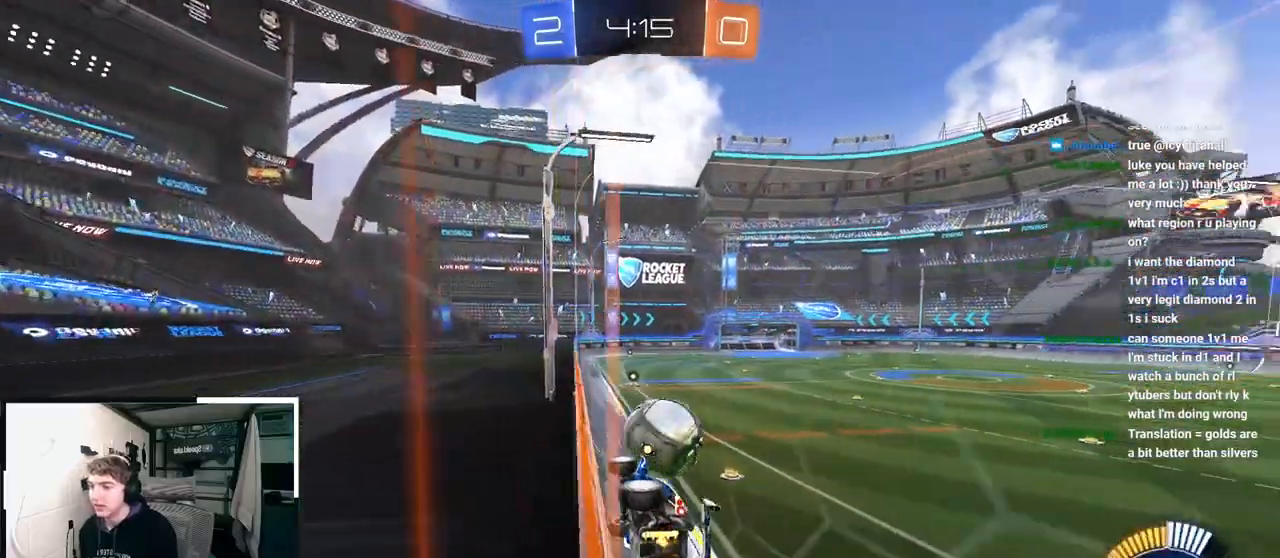
{"buttons": [], "left_stick": "up", "right_stick": "center", "events": []}
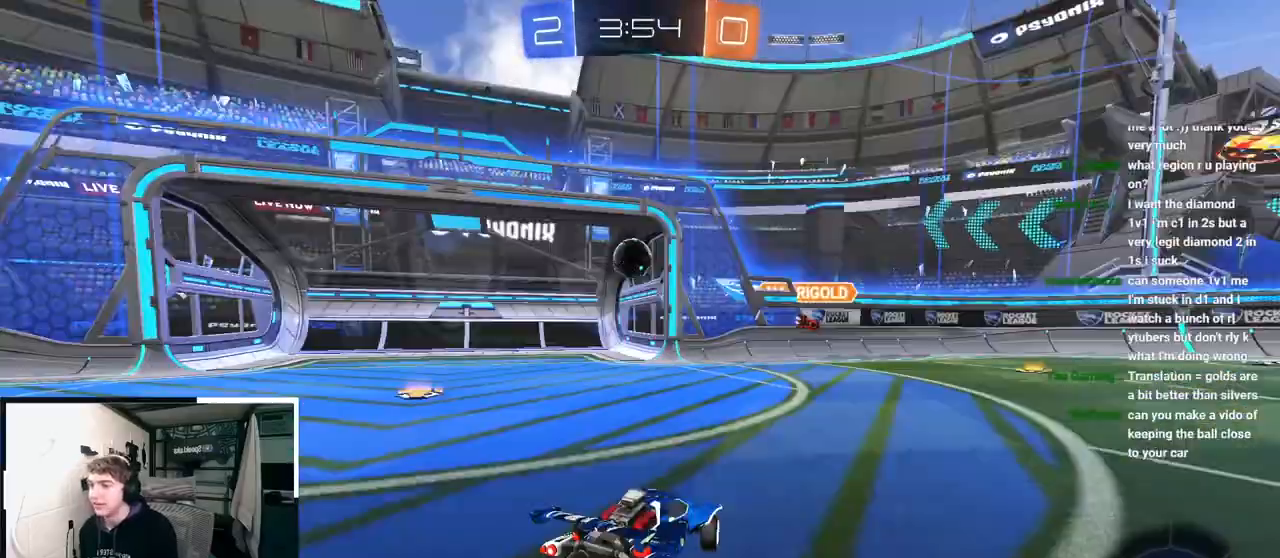
{"buttons": [], "left_stick": "up", "right_stick": "center", "events": []}
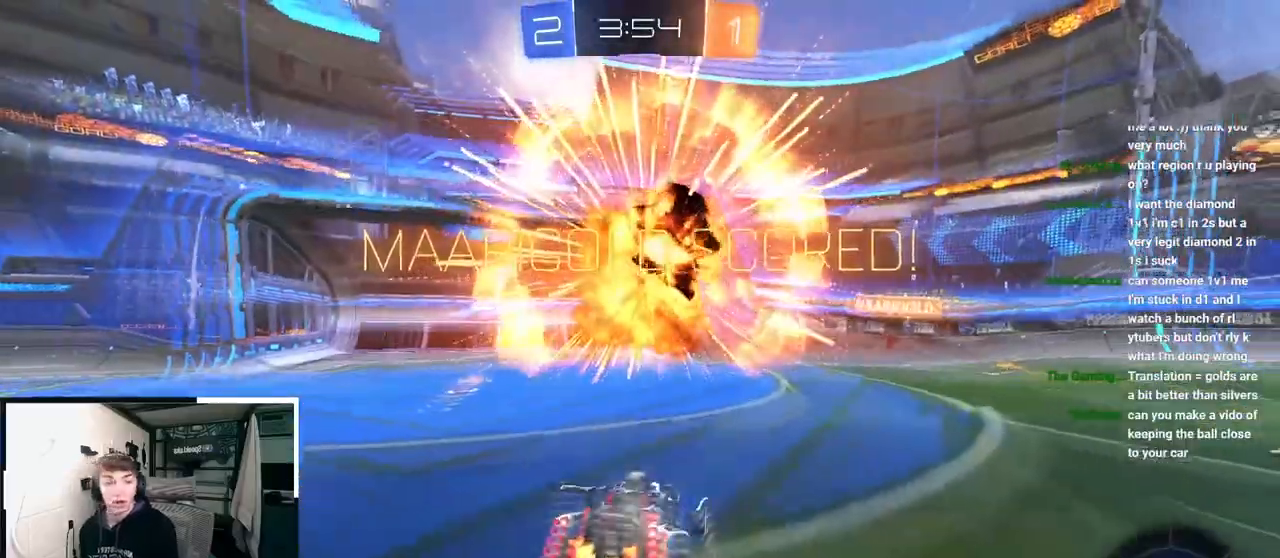
{"buttons": [], "left_stick": "center", "right_stick": "center", "events": [[333, "left_stick", "center"]]}